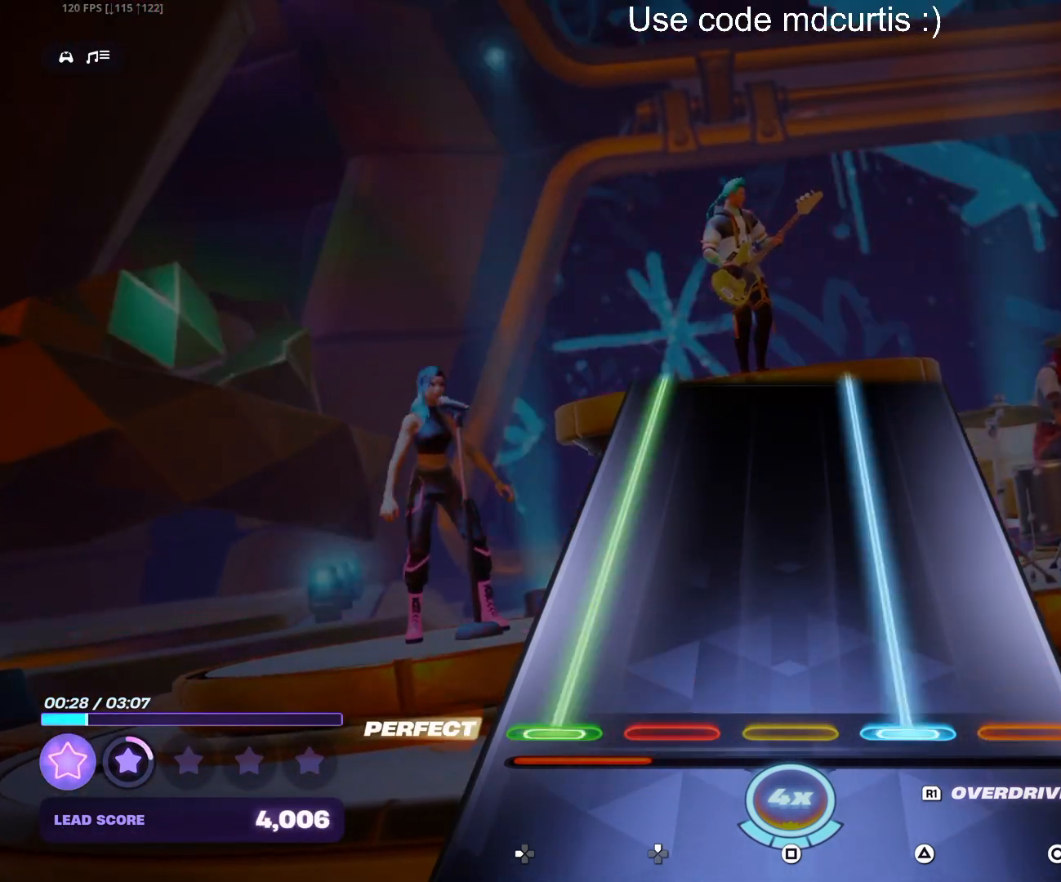
Gameplay with a controller (PlayStation layout); each line is a JSON object with the inputs held at the frame after it. "events" lists button and stick changes between this image and that frame as [ms after this image, input, new state], when the widget could be followed in between. Not read: left_stick right_stick.
{"buttons": ["TRIANGLE", "DPAD_LEFT"], "events": []}
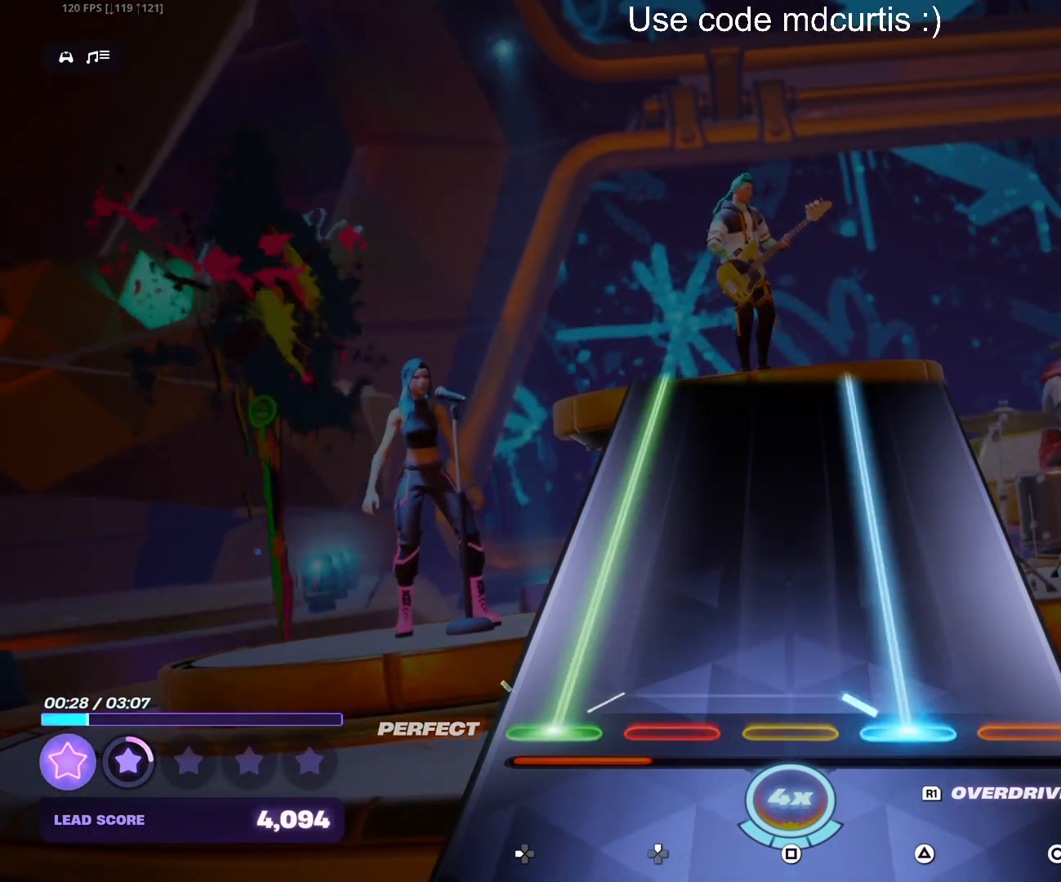
{"buttons": ["TRIANGLE", "DPAD_LEFT"], "events": []}
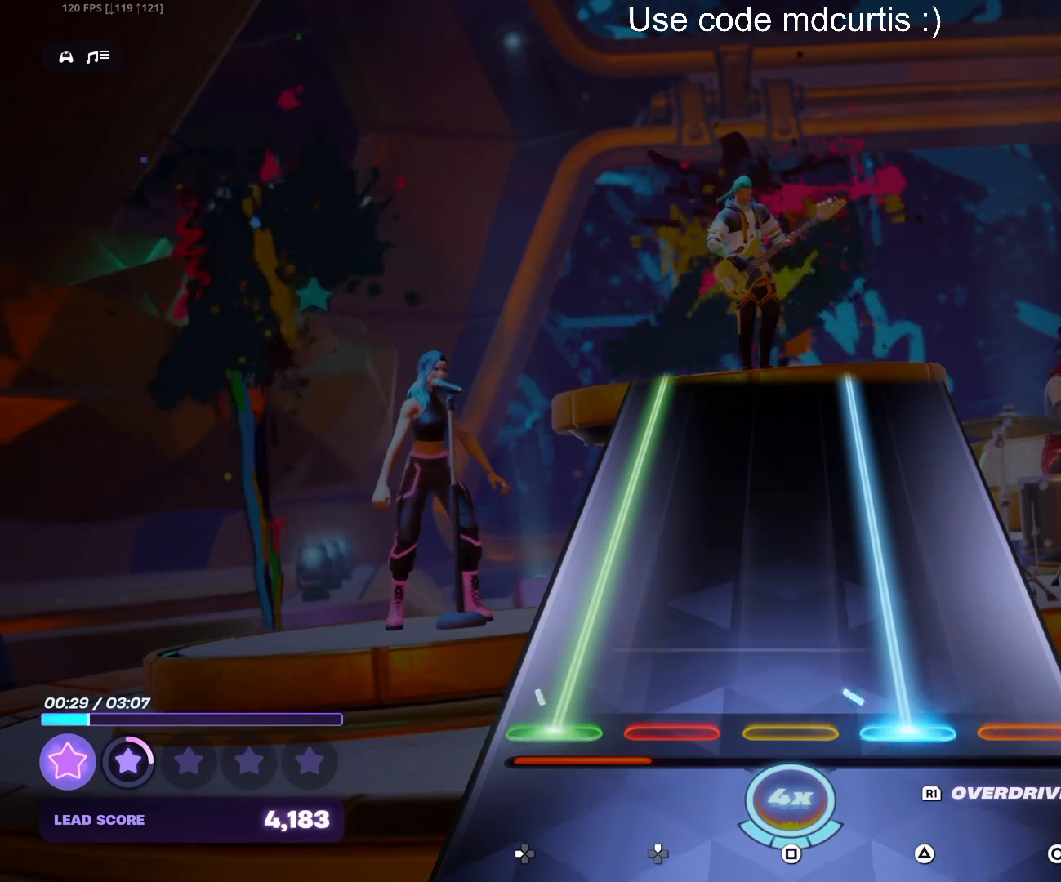
{"buttons": ["TRIANGLE", "DPAD_LEFT"], "events": []}
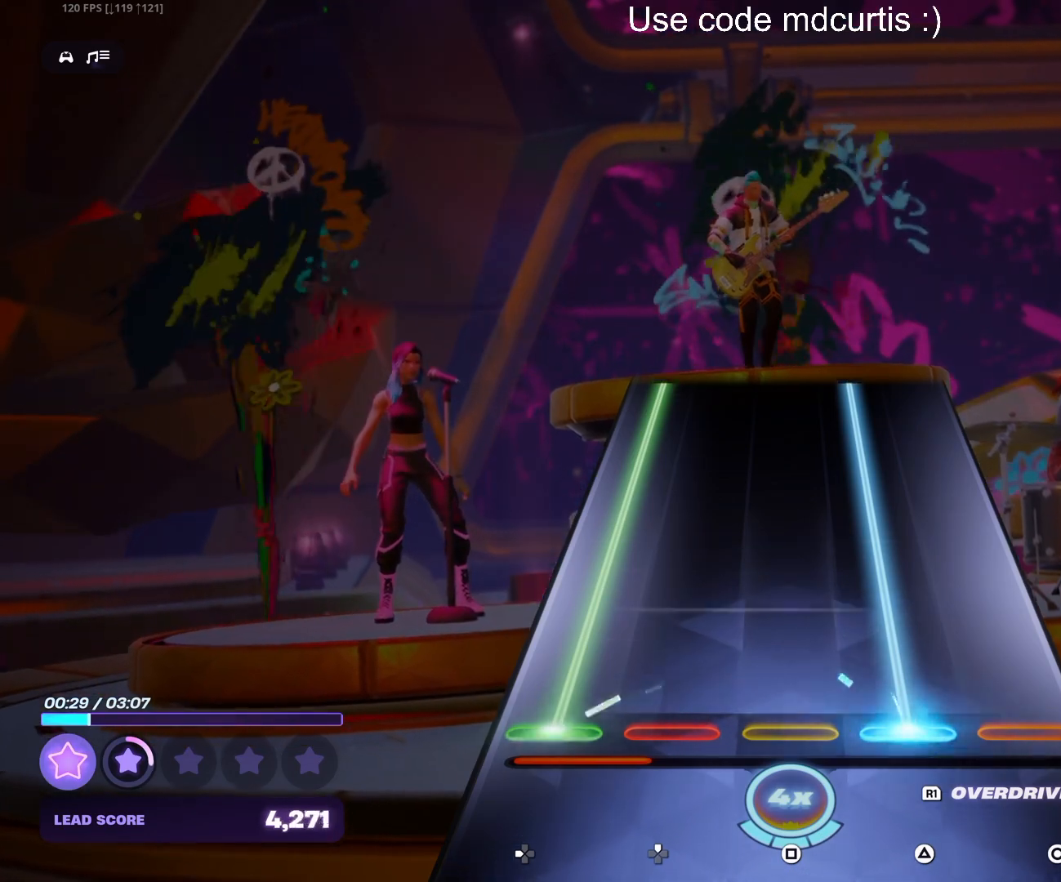
{"buttons": ["TRIANGLE", "DPAD_LEFT"], "events": []}
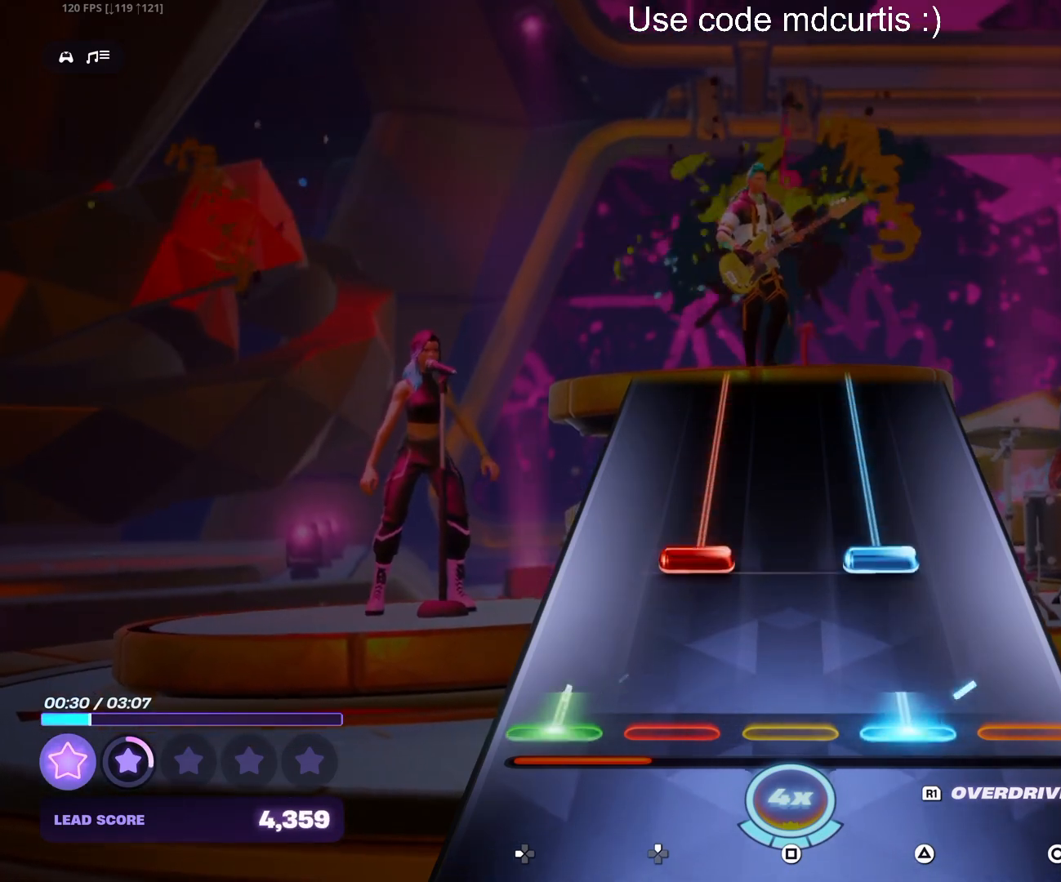
{"buttons": ["TRIANGLE", "DPAD_UP"], "events": [[67, "DPAD_LEFT", "up"], [83, "TRIANGLE", "up"], [167, "DPAD_UP", "down"], [167, "TRIANGLE", "down"]]}
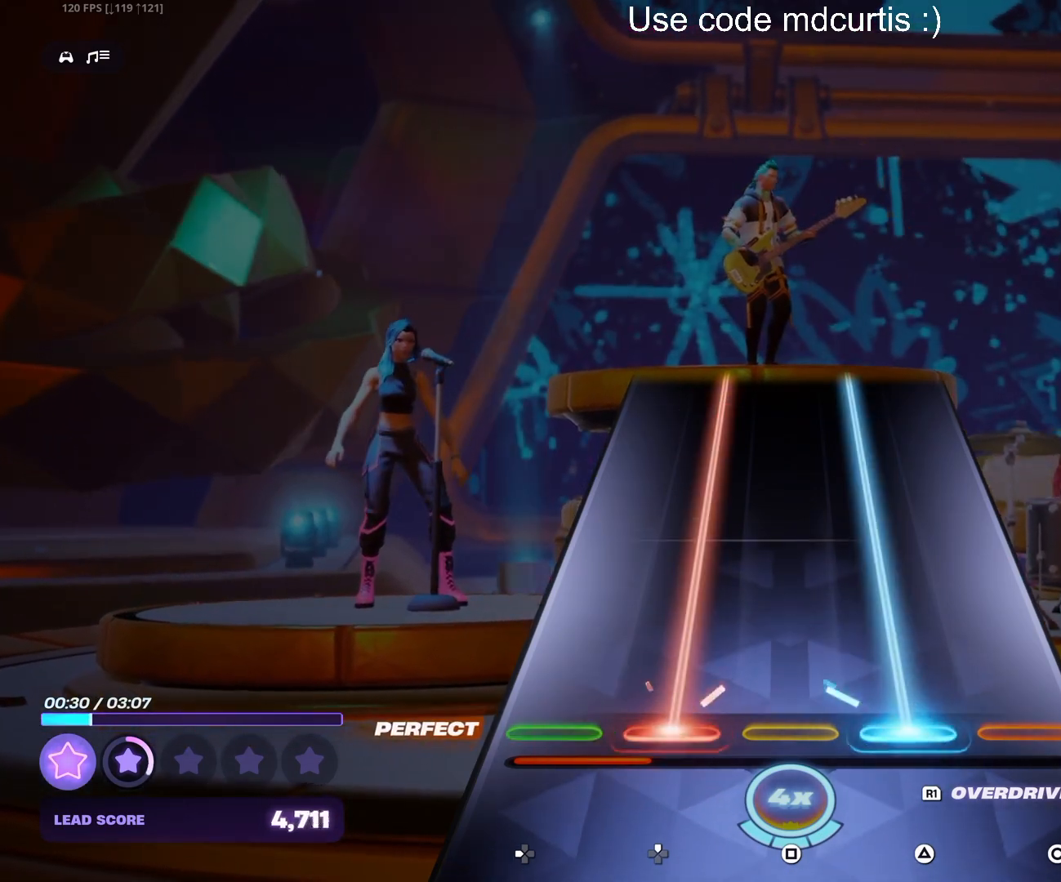
{"buttons": ["TRIANGLE", "DPAD_UP"], "events": []}
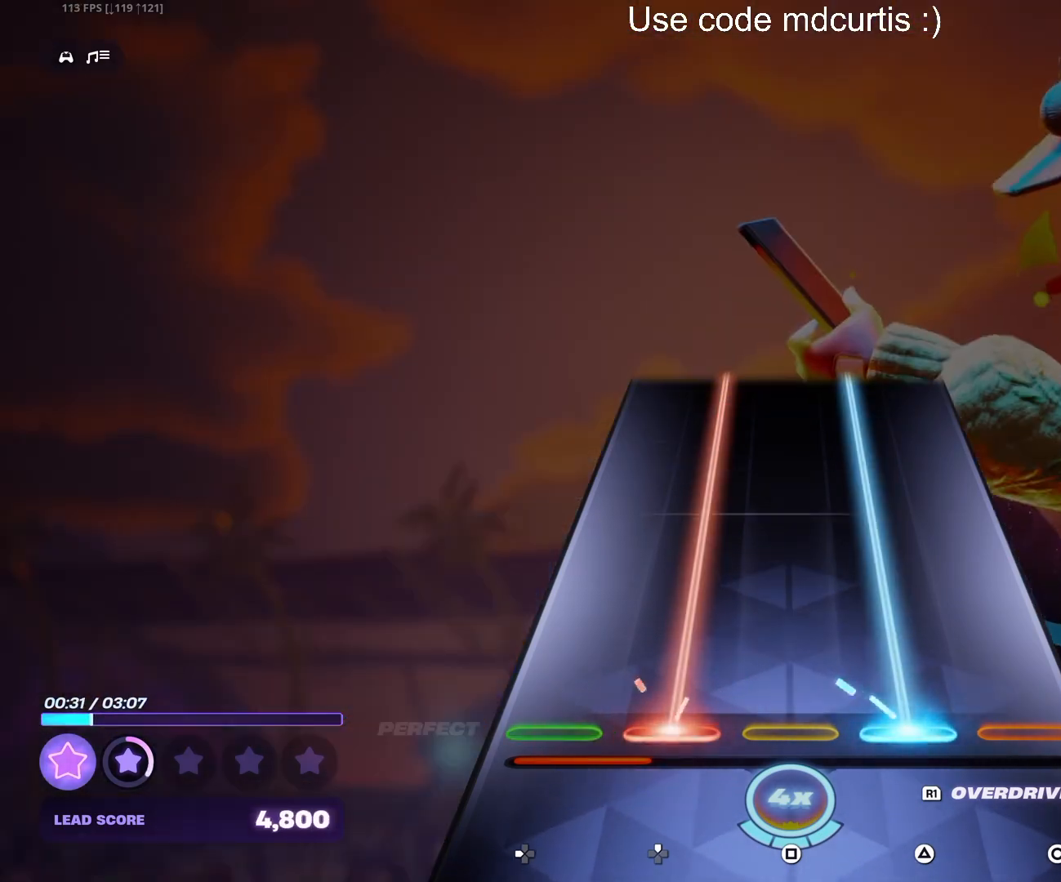
{"buttons": ["TRIANGLE", "DPAD_UP"], "events": []}
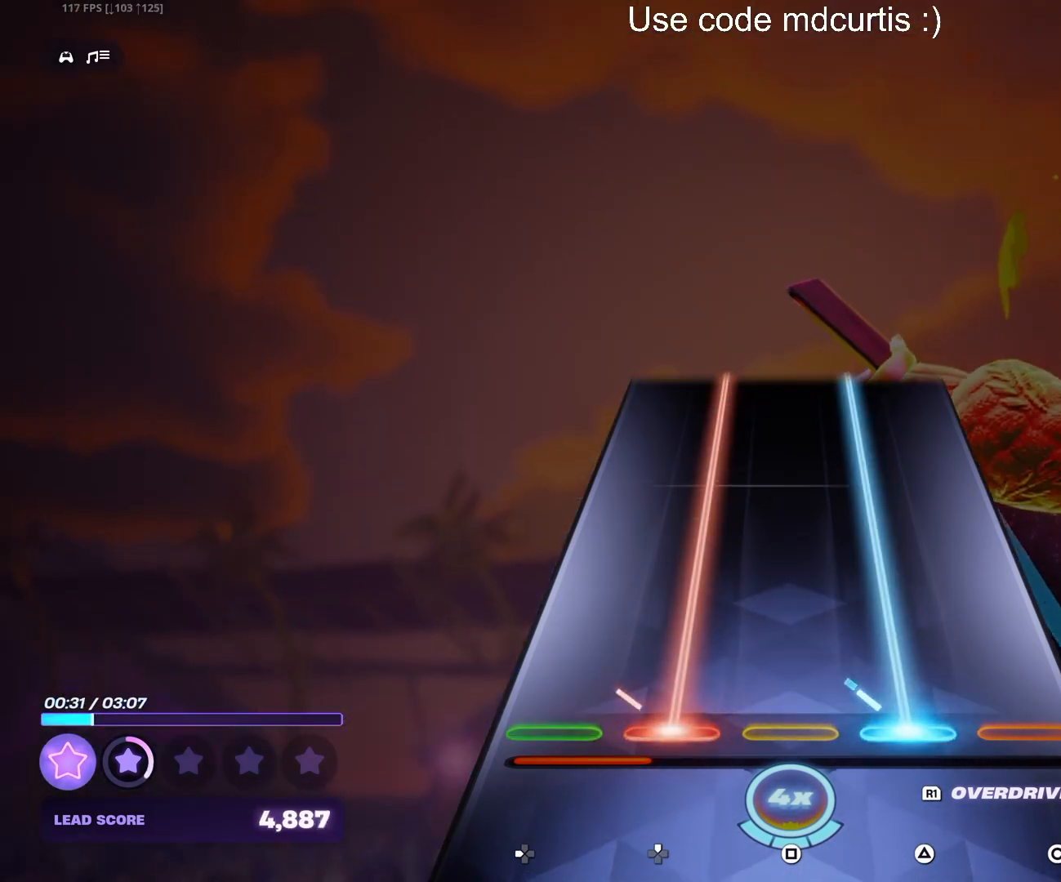
{"buttons": ["TRIANGLE", "DPAD_UP"], "events": []}
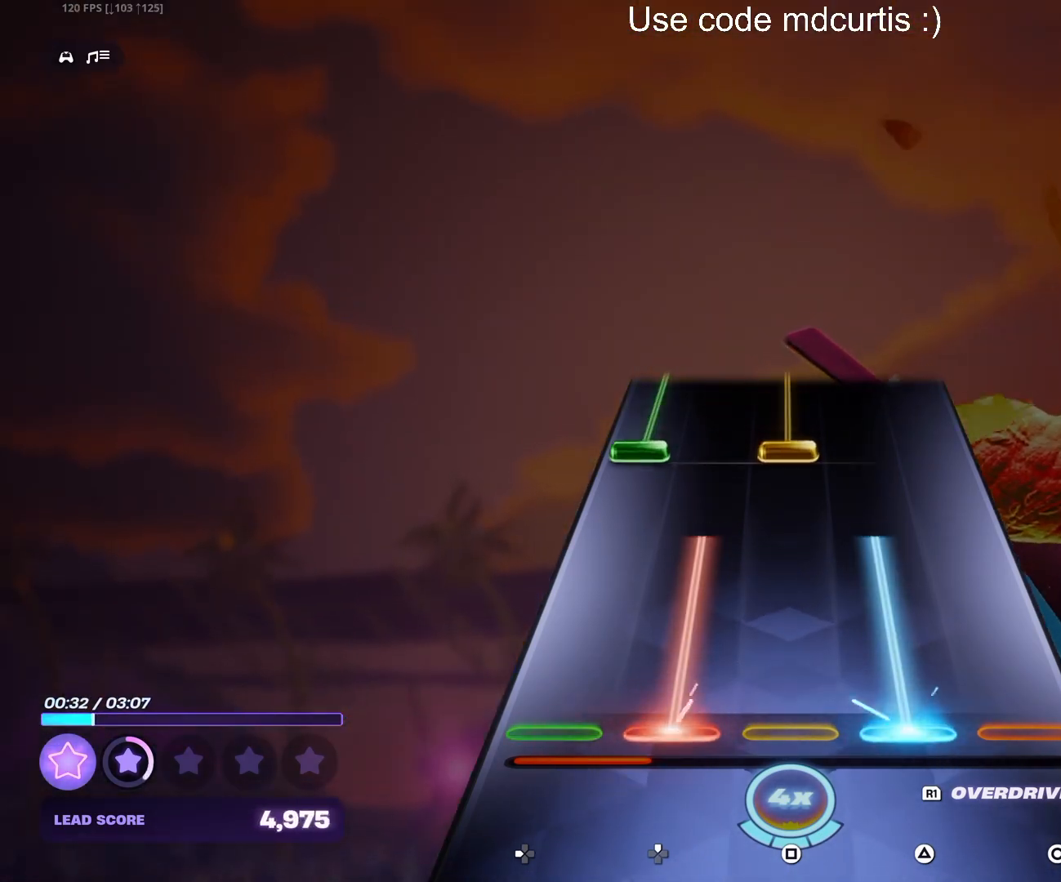
{"buttons": ["SQUARE", "DPAD_LEFT"], "events": [[233, "DPAD_UP", "up"], [250, "TRIANGLE", "up"], [333, "DPAD_LEFT", "down"], [333, "SQUARE", "down"]]}
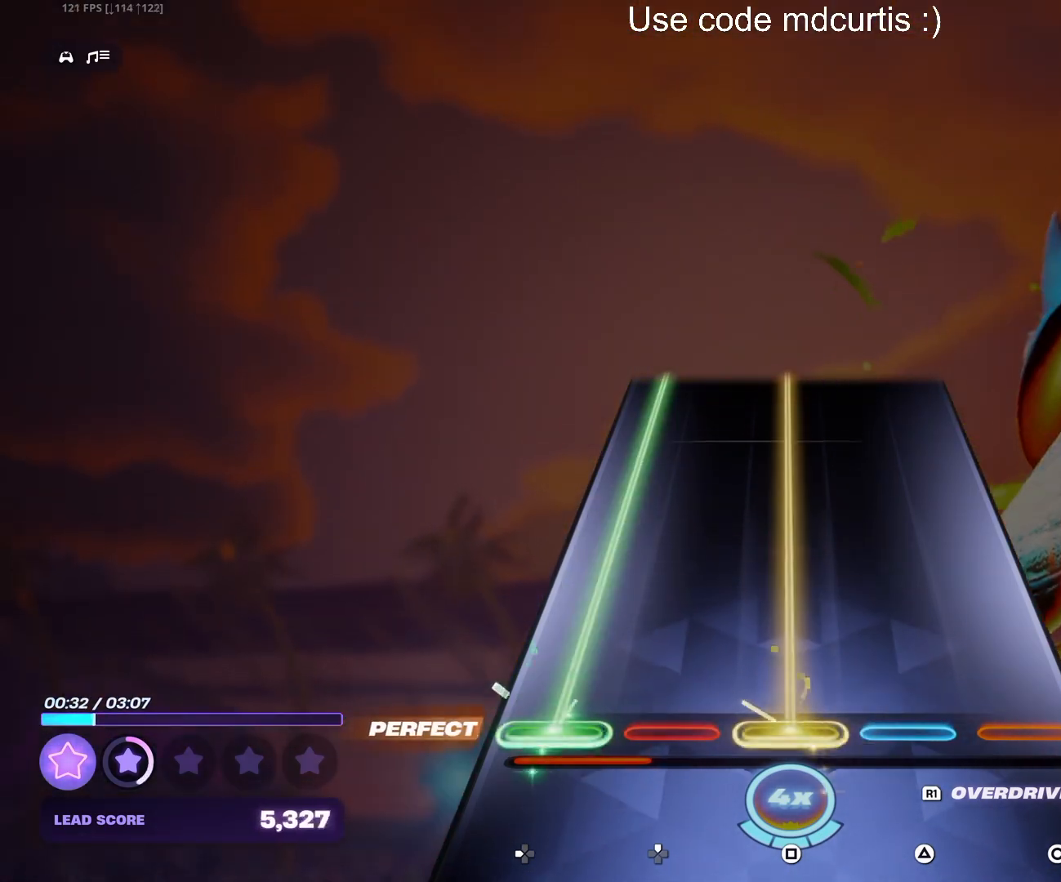
{"buttons": ["SQUARE", "DPAD_LEFT"], "events": []}
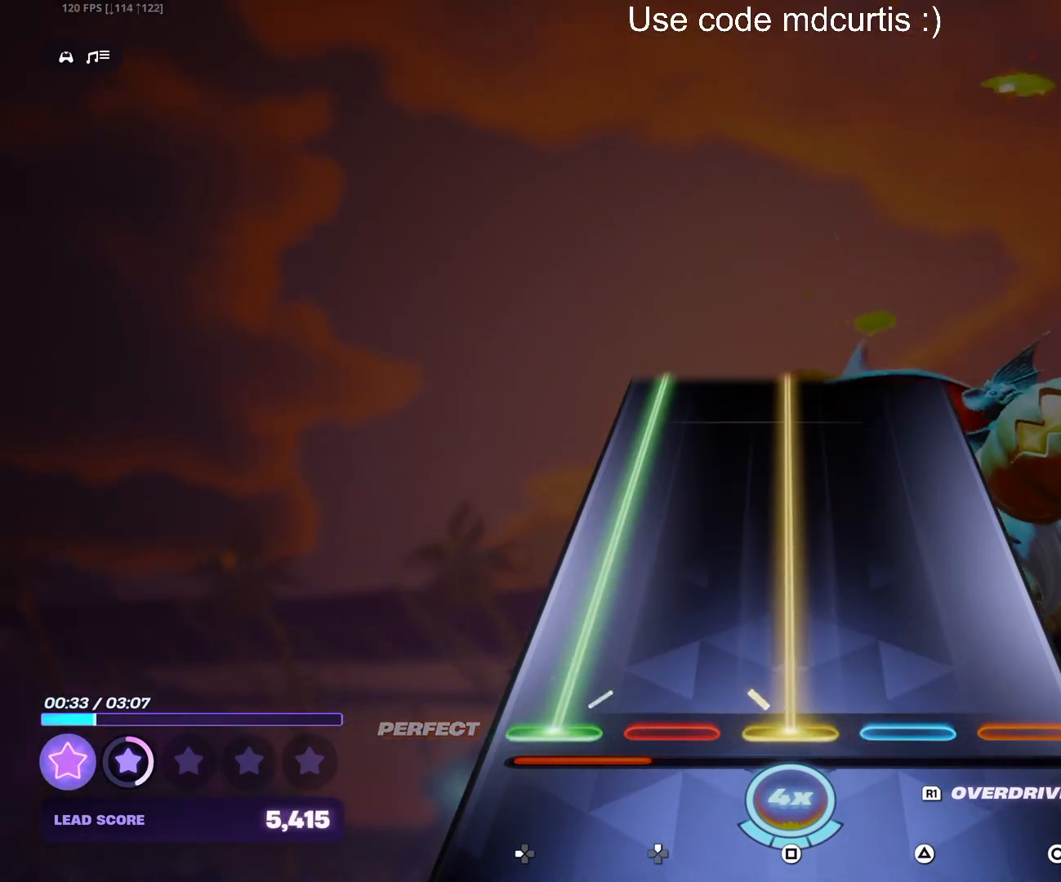
{"buttons": ["SQUARE", "DPAD_LEFT"], "events": []}
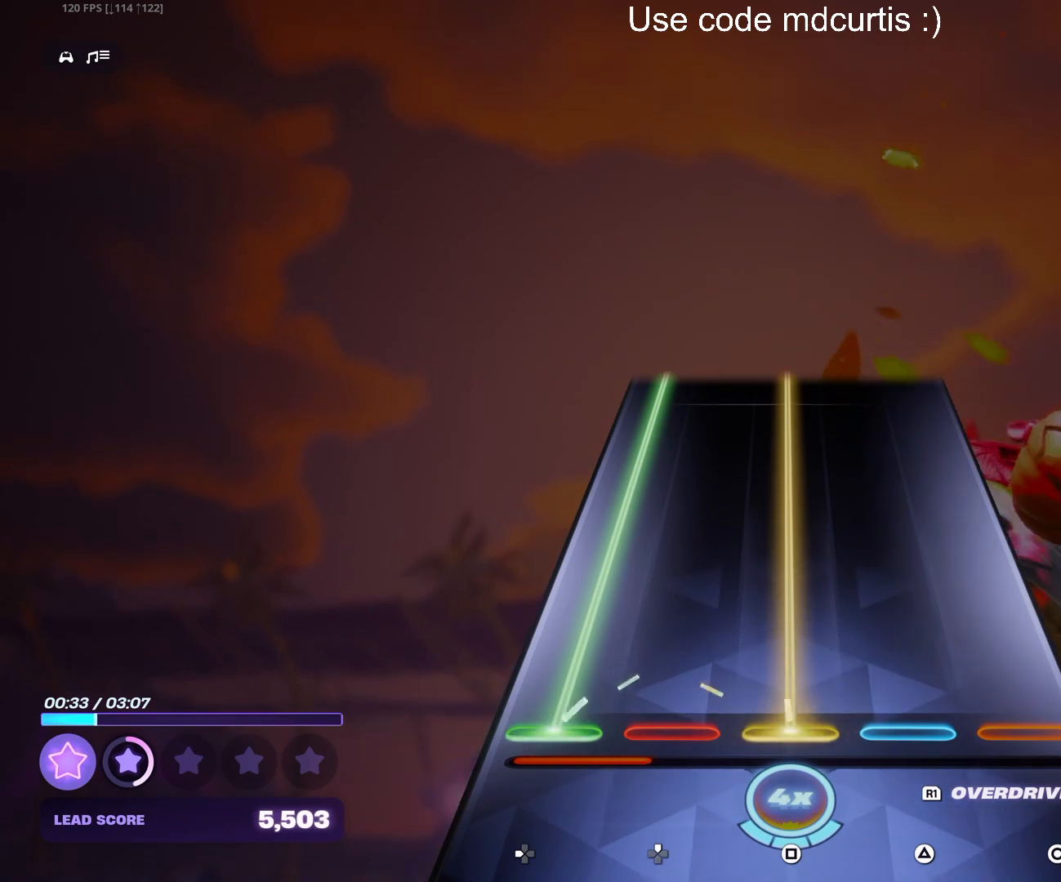
{"buttons": ["SQUARE", "DPAD_LEFT"], "events": []}
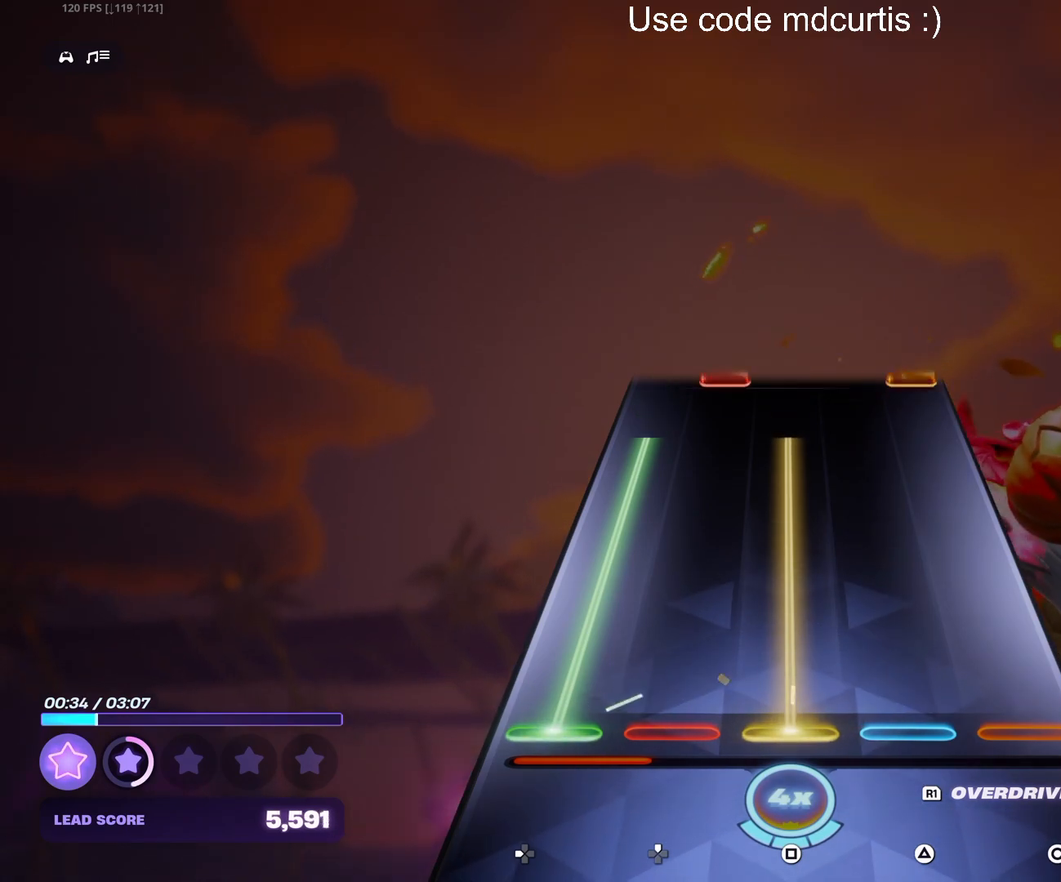
{"buttons": [], "events": [[417, "DPAD_LEFT", "up"], [433, "SQUARE", "up"]]}
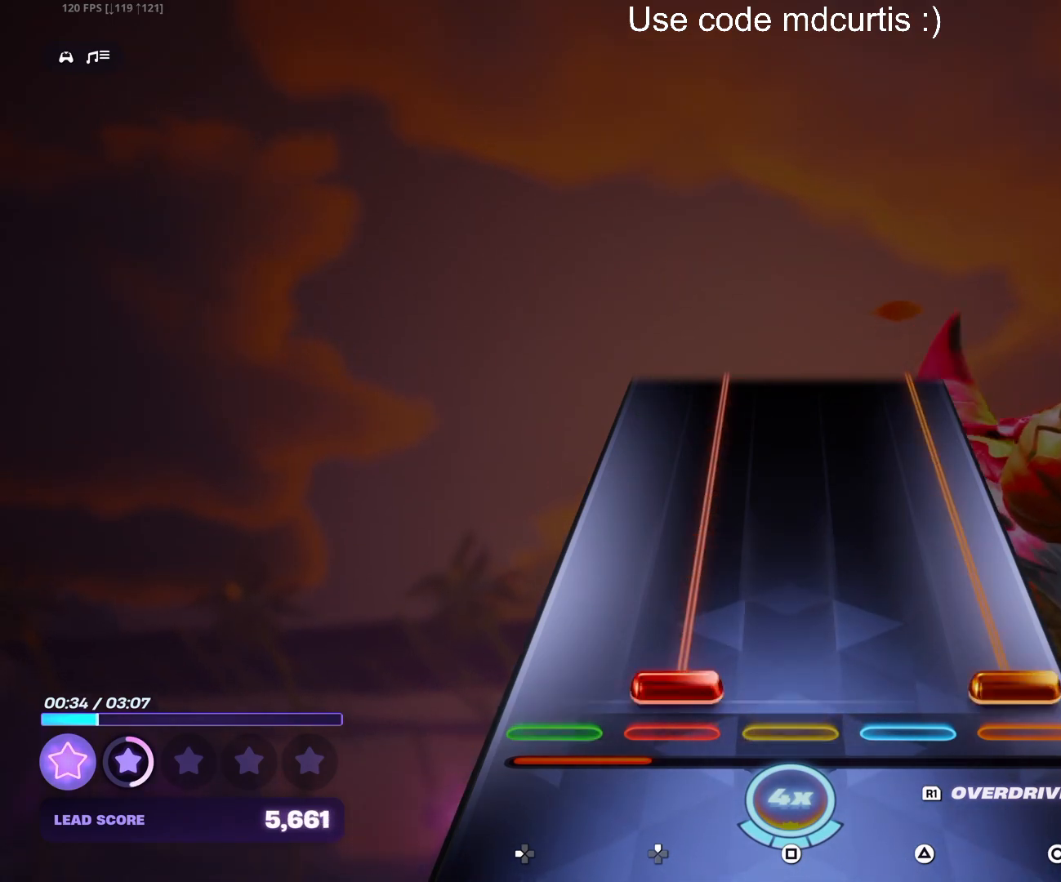
{"buttons": ["CIRCLE", "DPAD_UP"], "events": [[33, "CIRCLE", "down"], [33, "DPAD_UP", "down"]]}
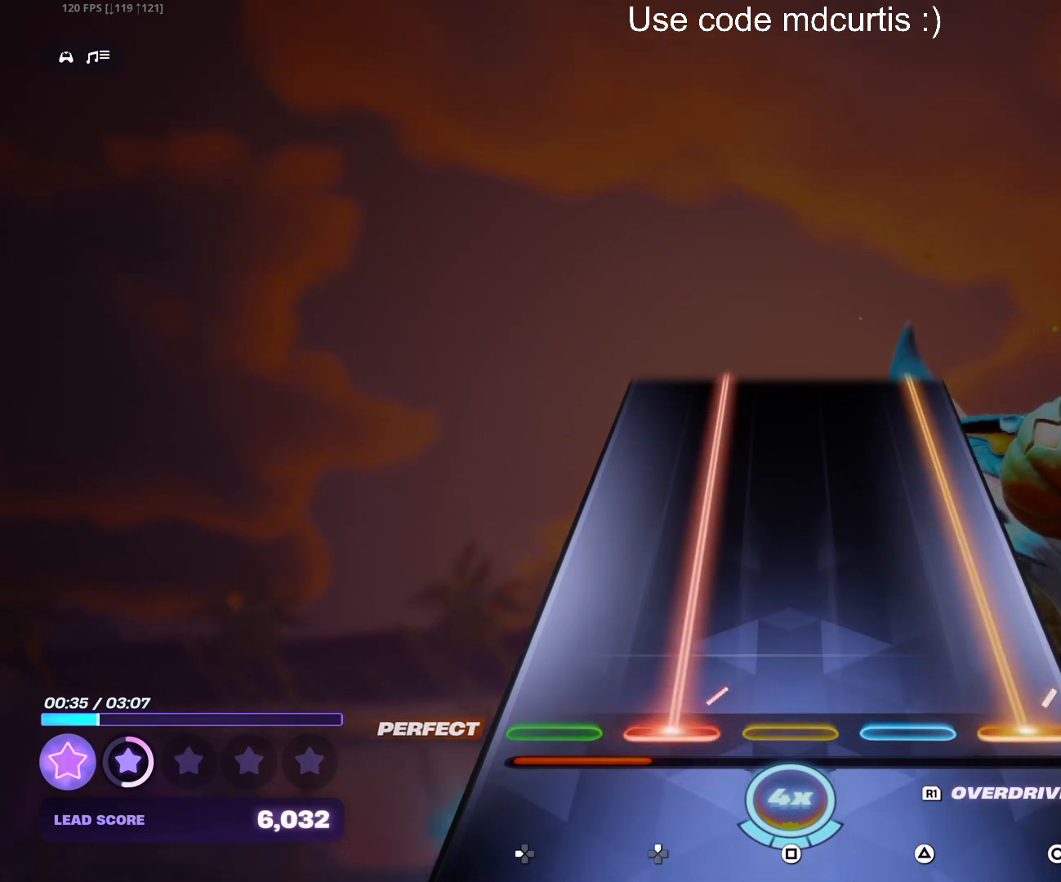
{"buttons": ["CIRCLE", "DPAD_UP"], "events": []}
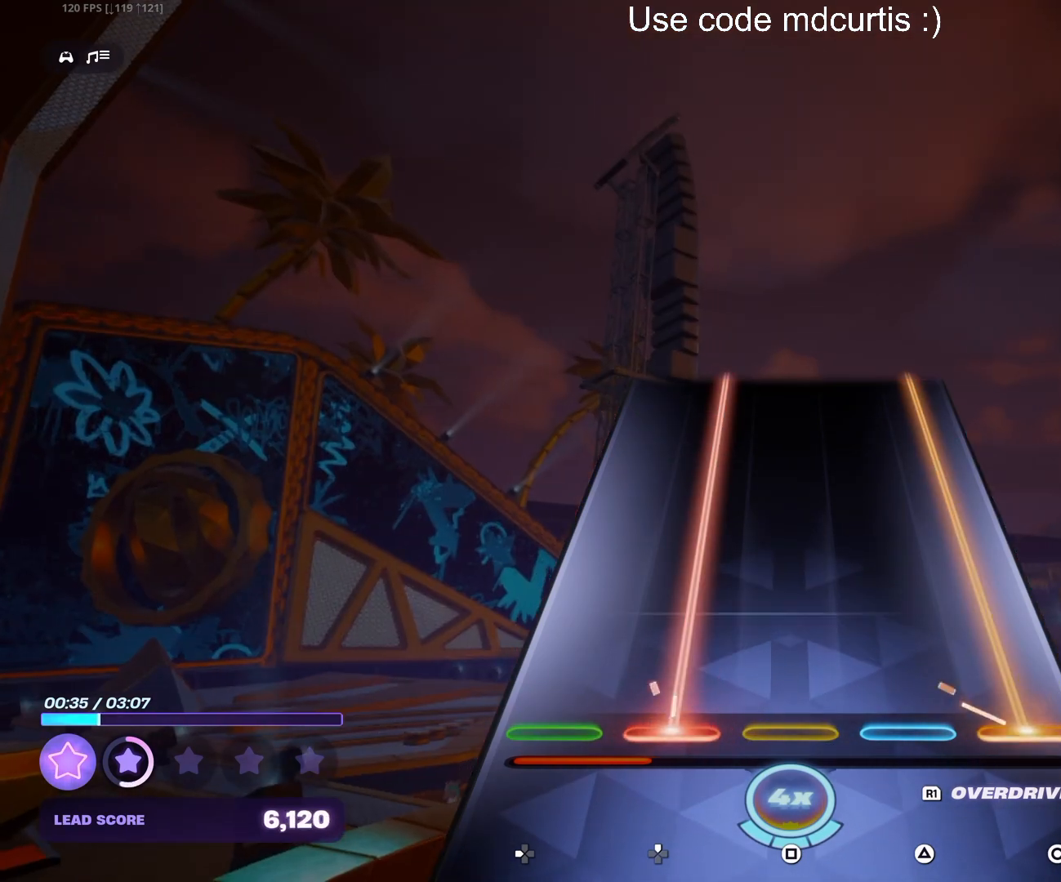
{"buttons": ["CIRCLE", "DPAD_UP"], "events": []}
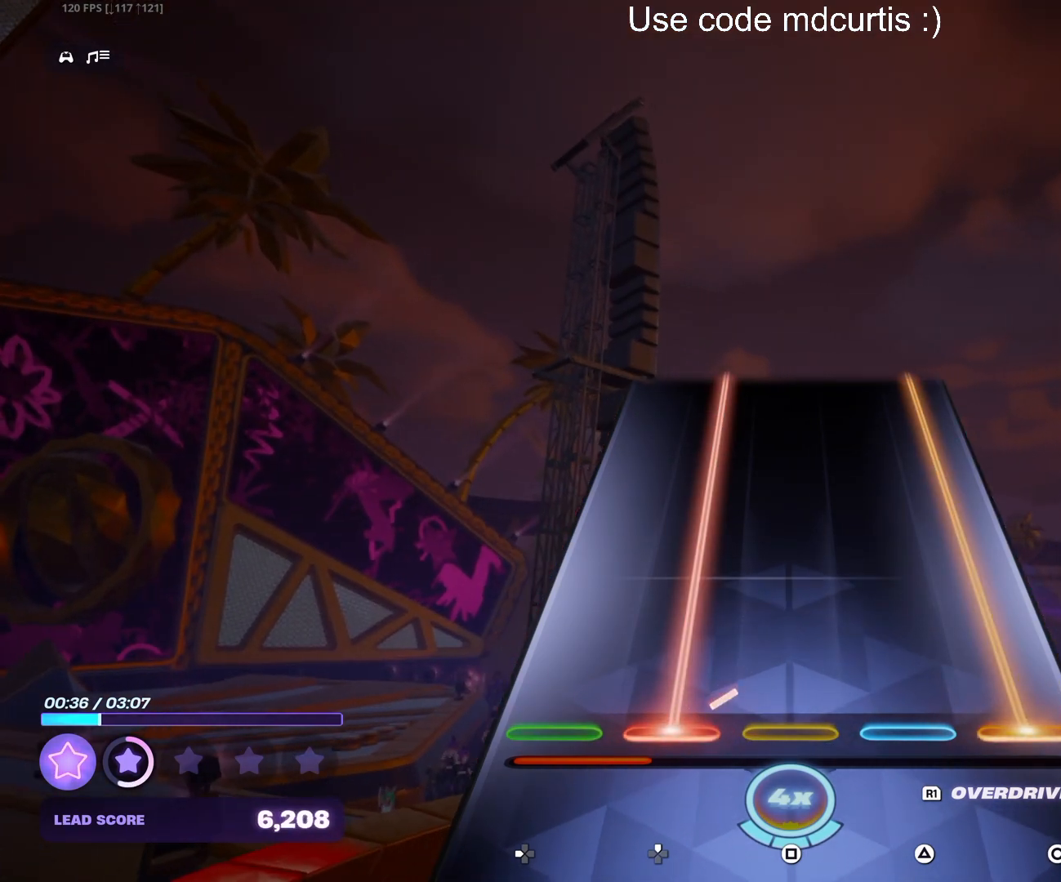
{"buttons": ["CIRCLE", "DPAD_UP"], "events": []}
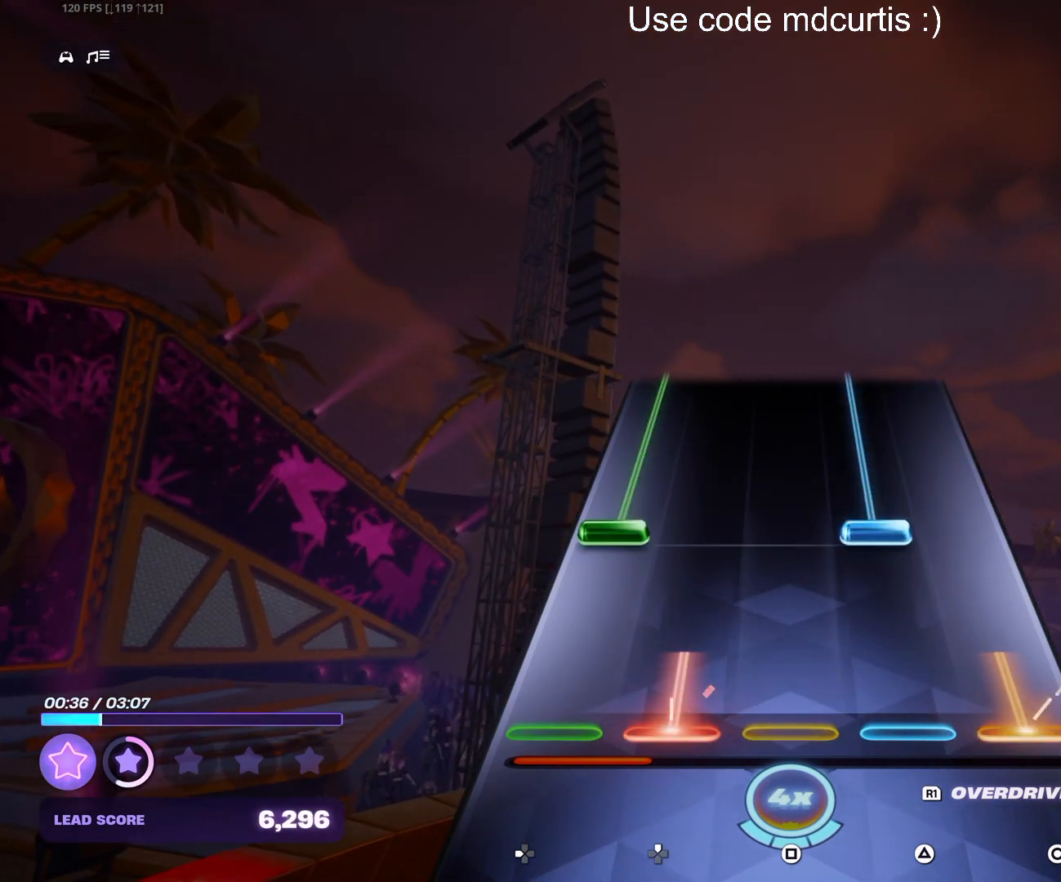
{"buttons": ["TRIANGLE", "DPAD_LEFT"], "events": [[100, "DPAD_UP", "up"], [117, "CIRCLE", "up"], [200, "TRIANGLE", "down"], [217, "DPAD_LEFT", "down"]]}
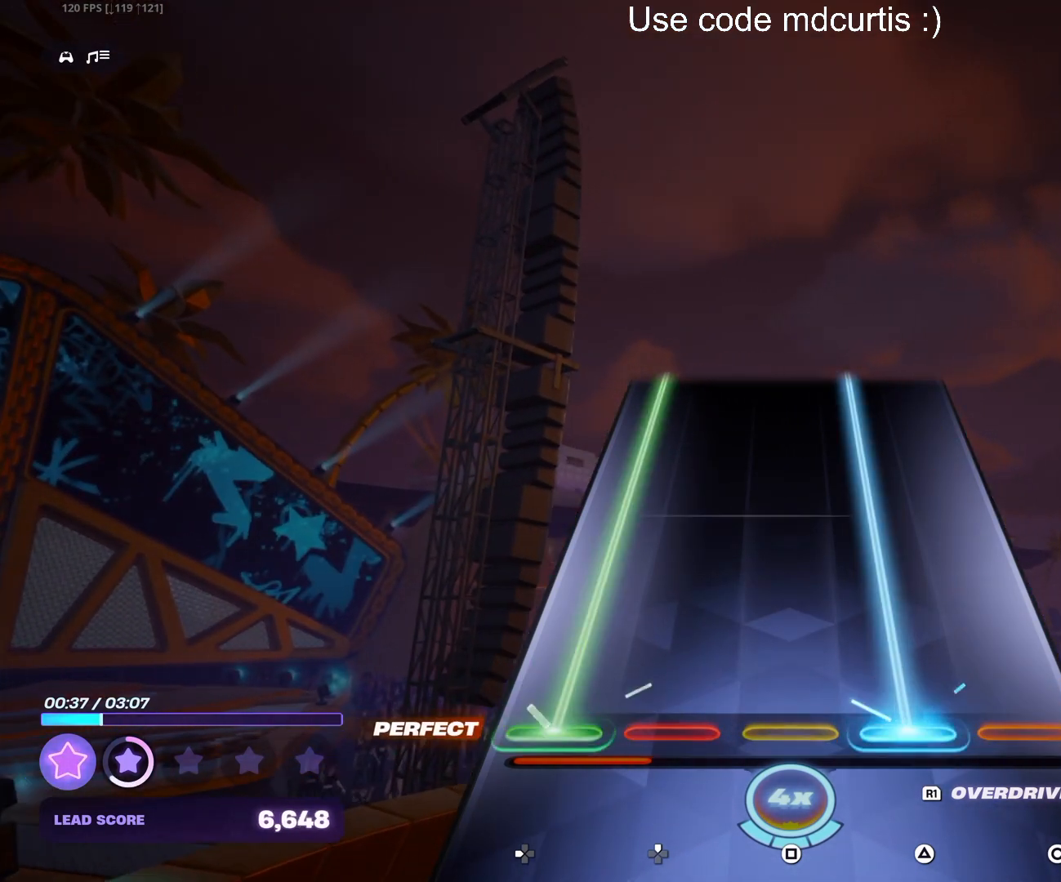
{"buttons": ["TRIANGLE", "DPAD_LEFT"], "events": []}
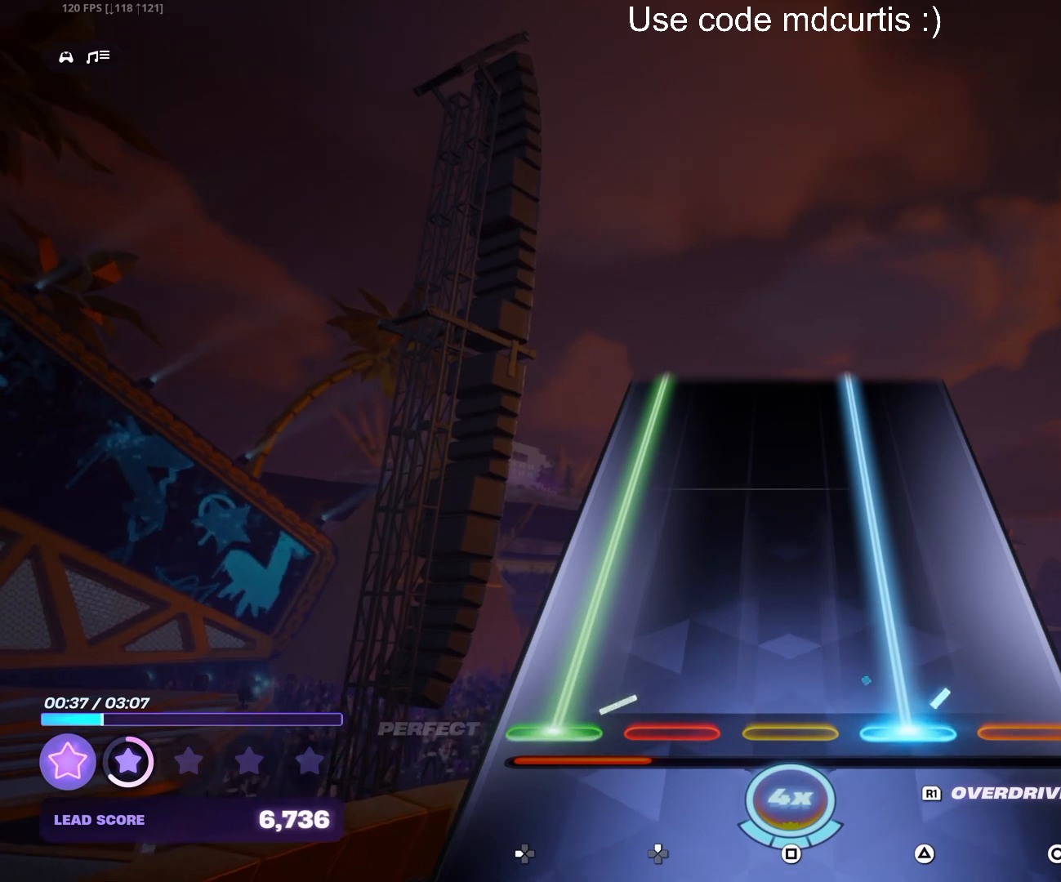
{"buttons": ["TRIANGLE", "DPAD_LEFT"], "events": []}
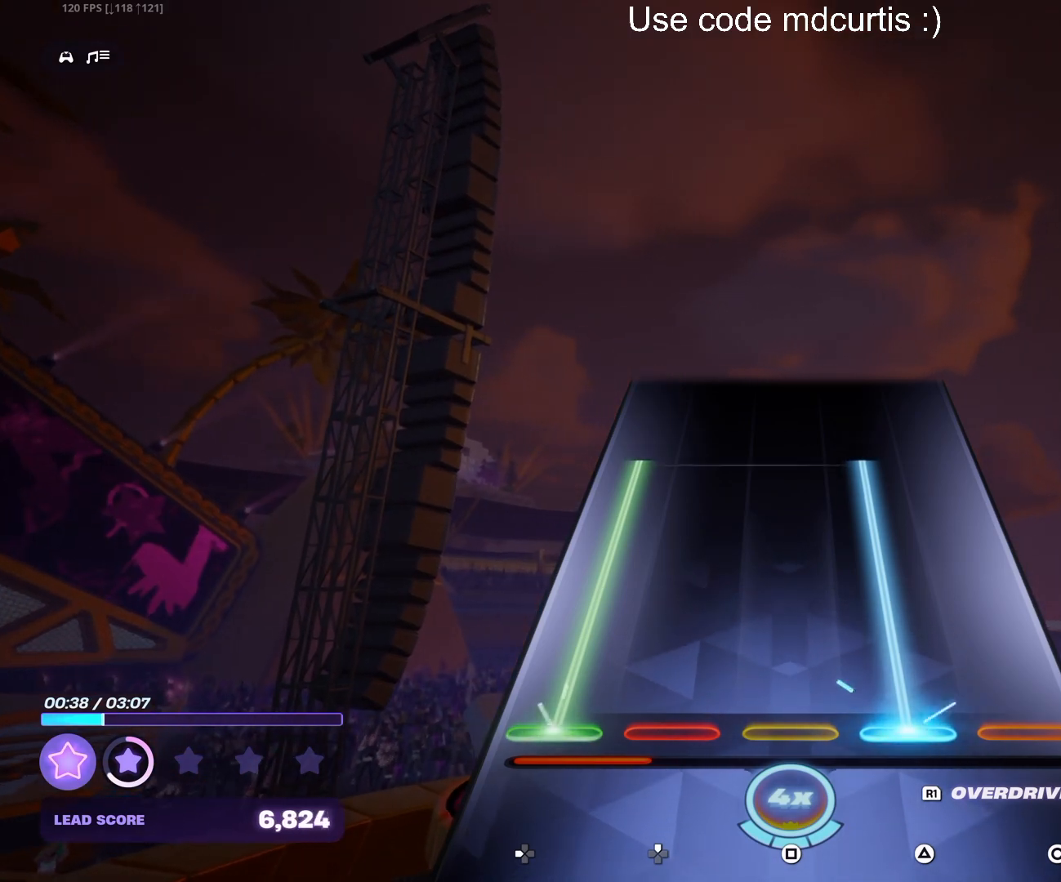
{"buttons": [], "events": [[417, "DPAD_LEFT", "up"], [450, "TRIANGLE", "up"]]}
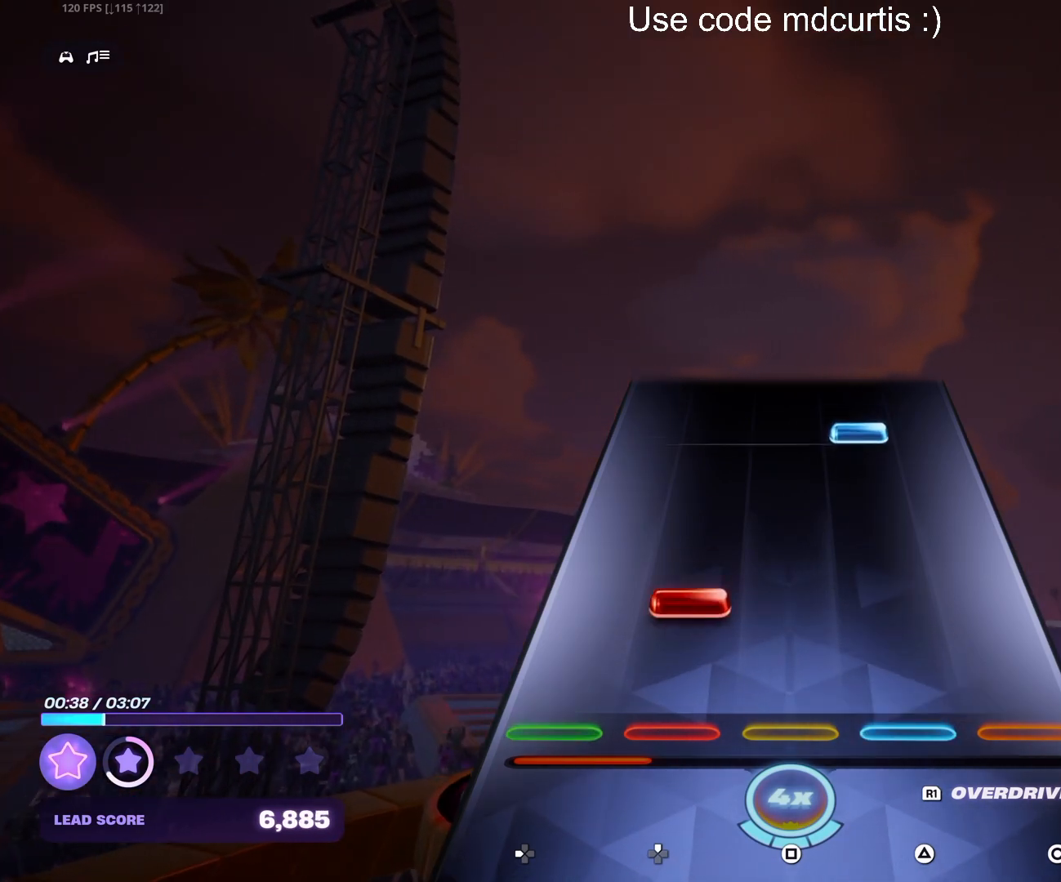
{"buttons": ["TRIANGLE"], "events": [[100, "DPAD_UP", "down"], [200, "DPAD_UP", "up"], [383, "TRIANGLE", "down"]]}
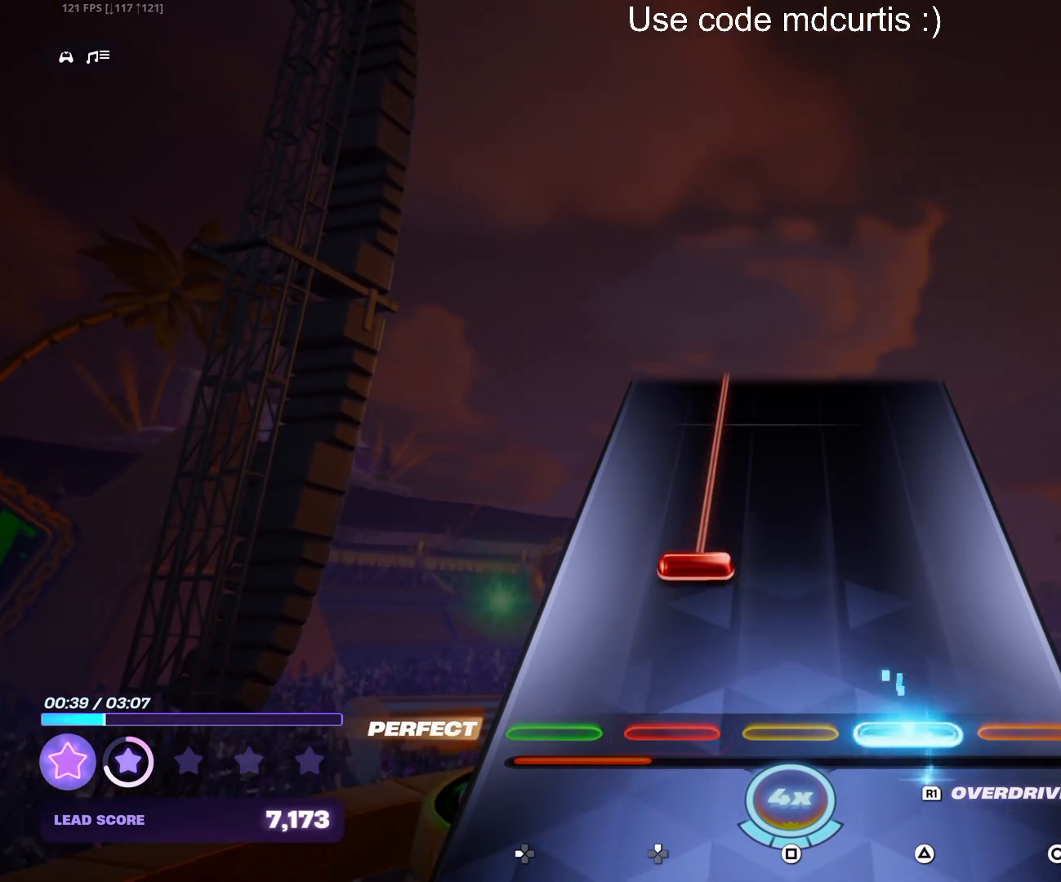
{"buttons": ["DPAD_UP"], "events": [[17, "TRIANGLE", "up"], [167, "DPAD_UP", "down"]]}
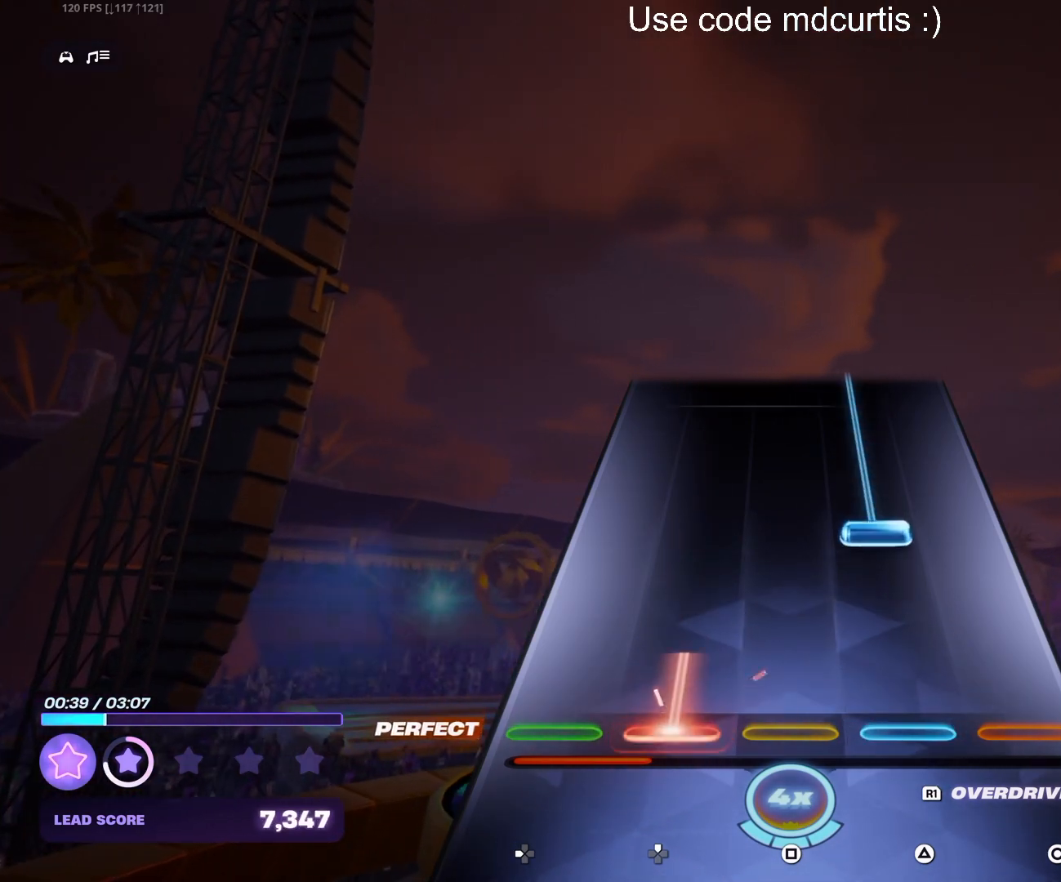
{"buttons": ["TRIANGLE"], "events": [[167, "DPAD_UP", "up"], [200, "TRIANGLE", "down"]]}
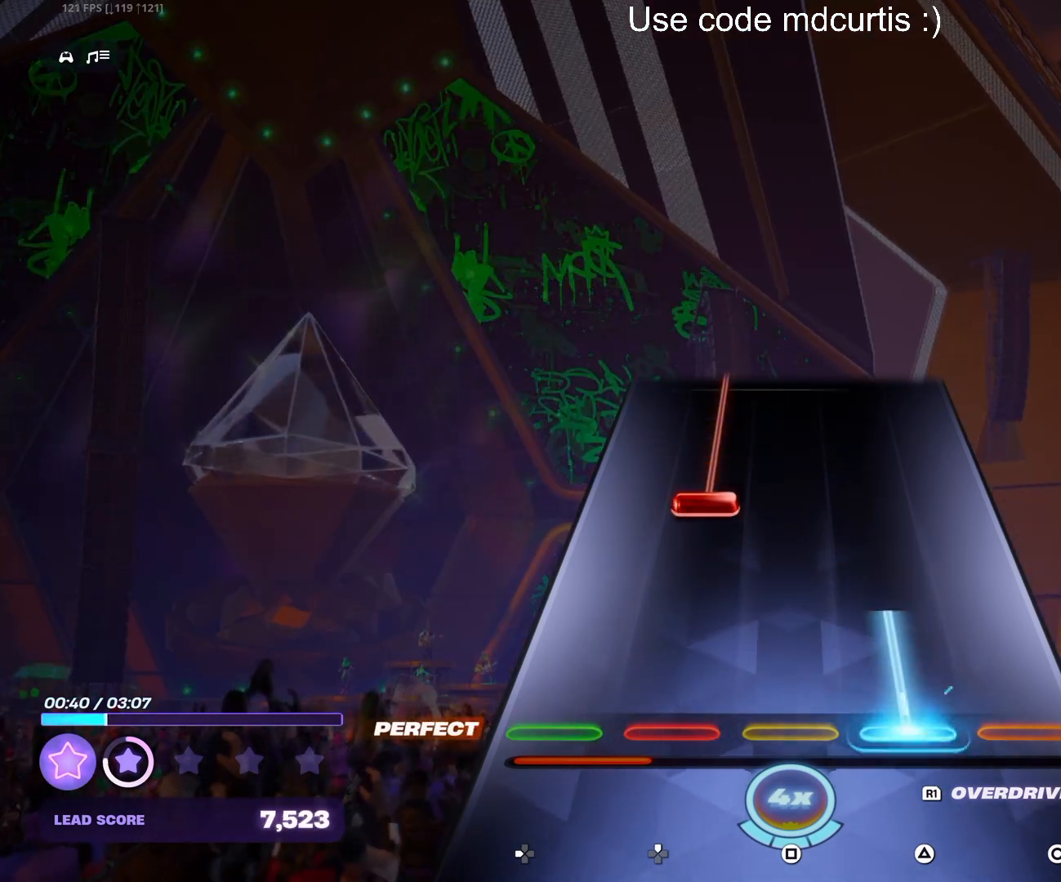
{"buttons": ["DPAD_UP"], "events": [[217, "TRIANGLE", "up"], [250, "DPAD_UP", "down"]]}
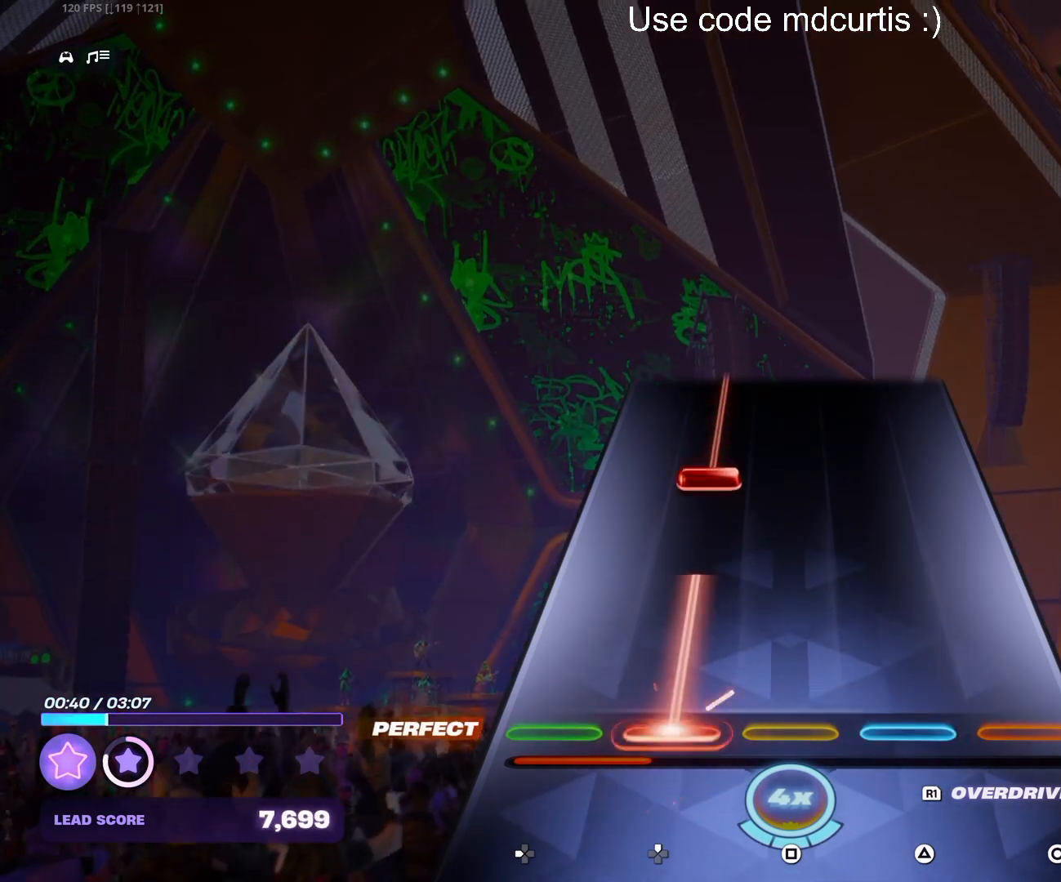
{"buttons": ["DPAD_UP"], "events": [[200, "DPAD_UP", "up"], [300, "DPAD_UP", "down"]]}
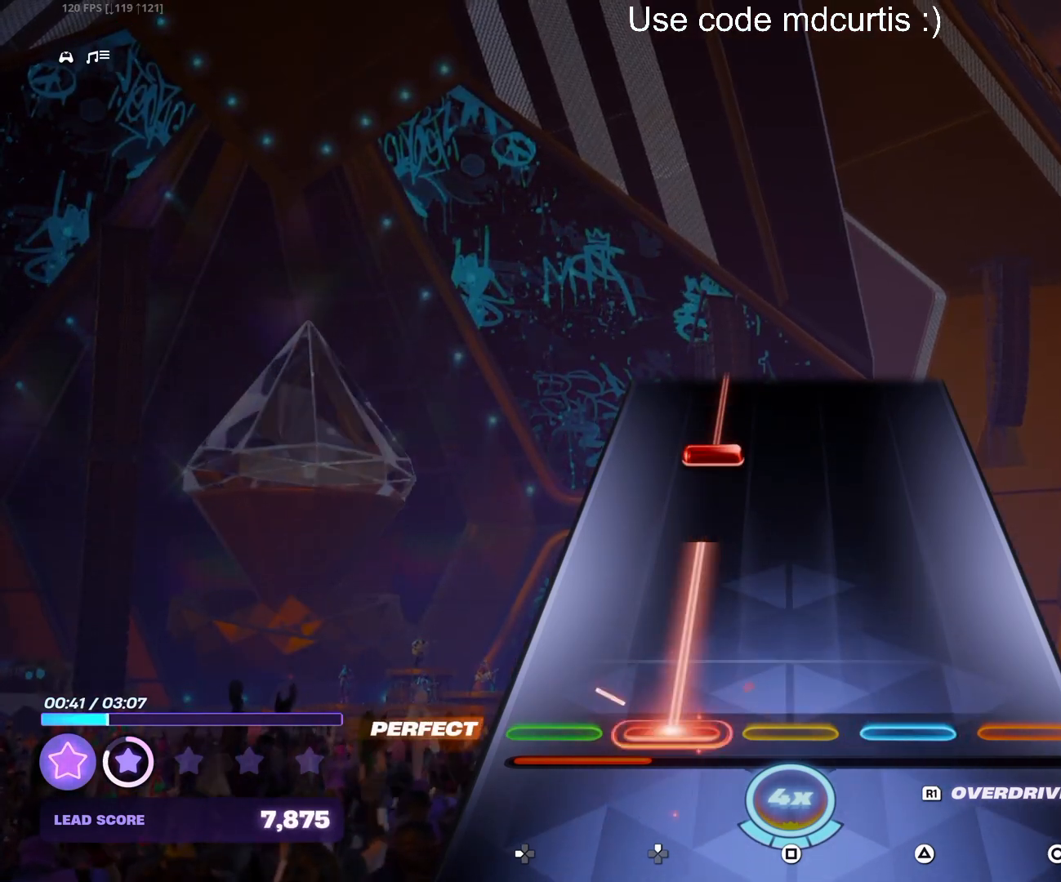
{"buttons": ["DPAD_UP"], "events": [[250, "DPAD_UP", "up"], [333, "DPAD_UP", "down"]]}
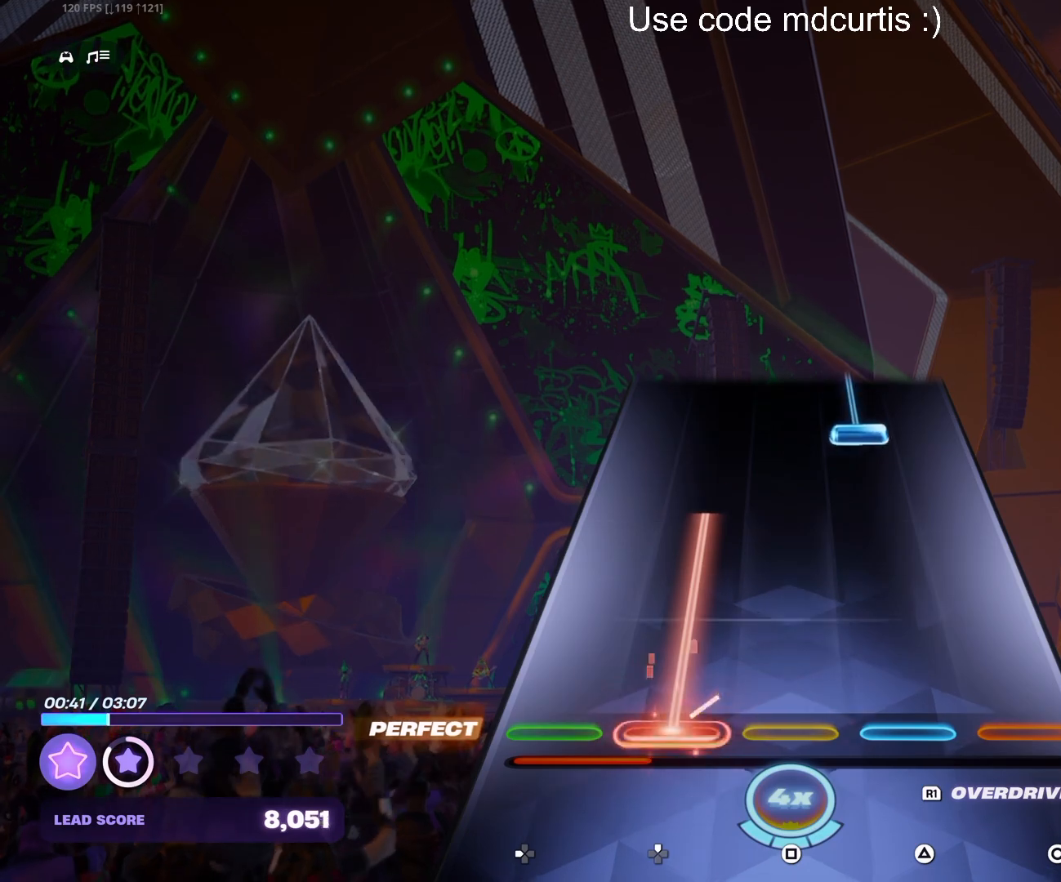
{"buttons": ["TRIANGLE"], "events": [[300, "DPAD_UP", "up"], [383, "TRIANGLE", "down"]]}
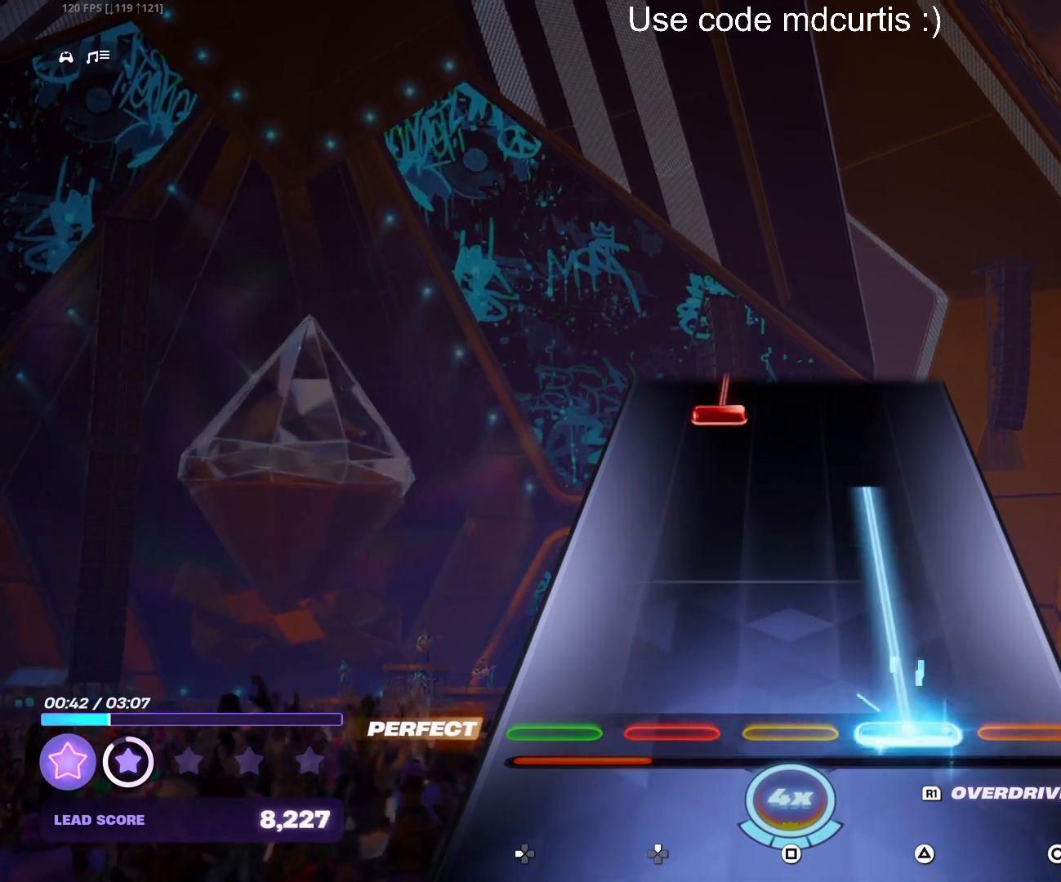
{"buttons": ["DPAD_UP"], "events": [[350, "TRIANGLE", "up"], [433, "DPAD_UP", "down"]]}